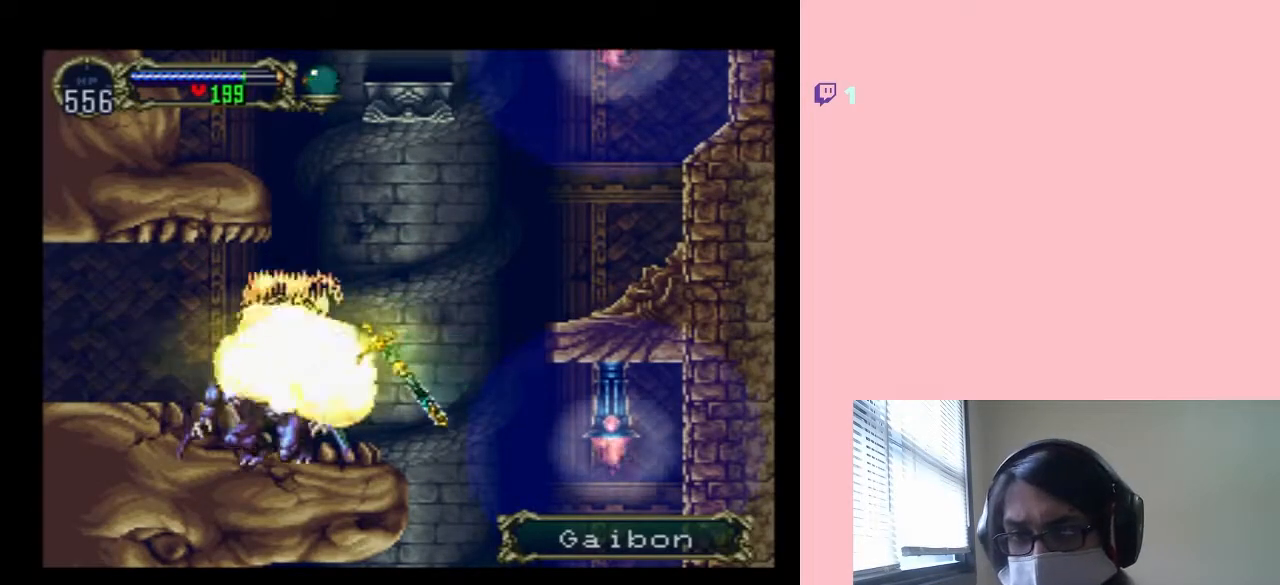
Gameplay with a controller (Nintendo layout); each line is a JSON object with the inputs held at the frame after it (dt_ms = milliseconds from this image to that frame). "events" lists button and stick changes between this image and that frame as [ms after this image, input, new state], when the widget could be followed in between. Not read: L2 L3 R2 R3.
{"dt_ms": 500, "buttons": ["L1", "DPAD_DOWN", "DPAD_RIGHT"], "left_stick": "center", "right_stick": "center", "events": [[417, "DPAD_DOWN", "down"]]}
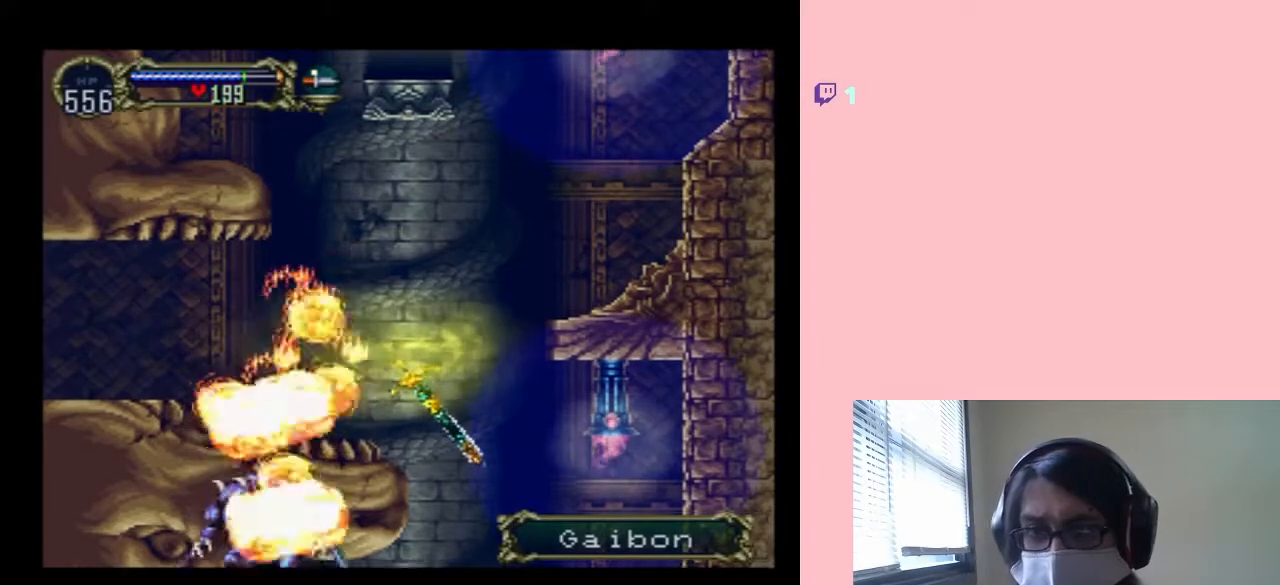
{"dt_ms": 500, "buttons": ["L1", "DPAD_DOWN"], "left_stick": "center", "right_stick": "center", "events": [[150, "DPAD_RIGHT", "up"]]}
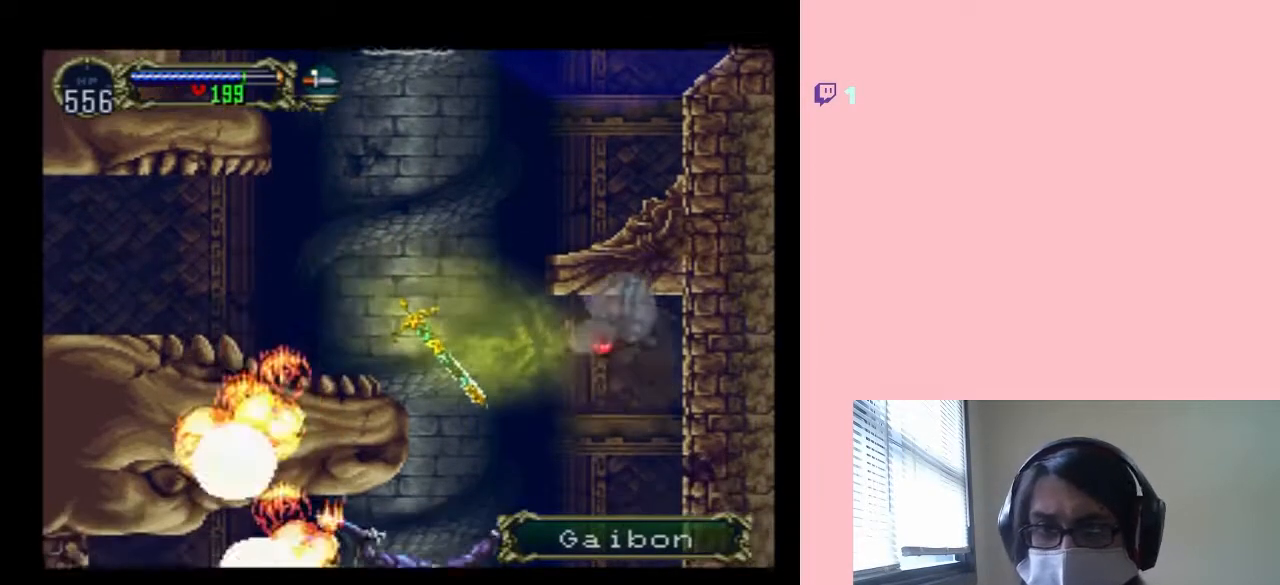
{"dt_ms": 1000, "buttons": ["L1", "DPAD_DOWN"], "left_stick": "center", "right_stick": "center", "events": [[183, "DPAD_LEFT", "down"], [700, "DPAD_LEFT", "up"]]}
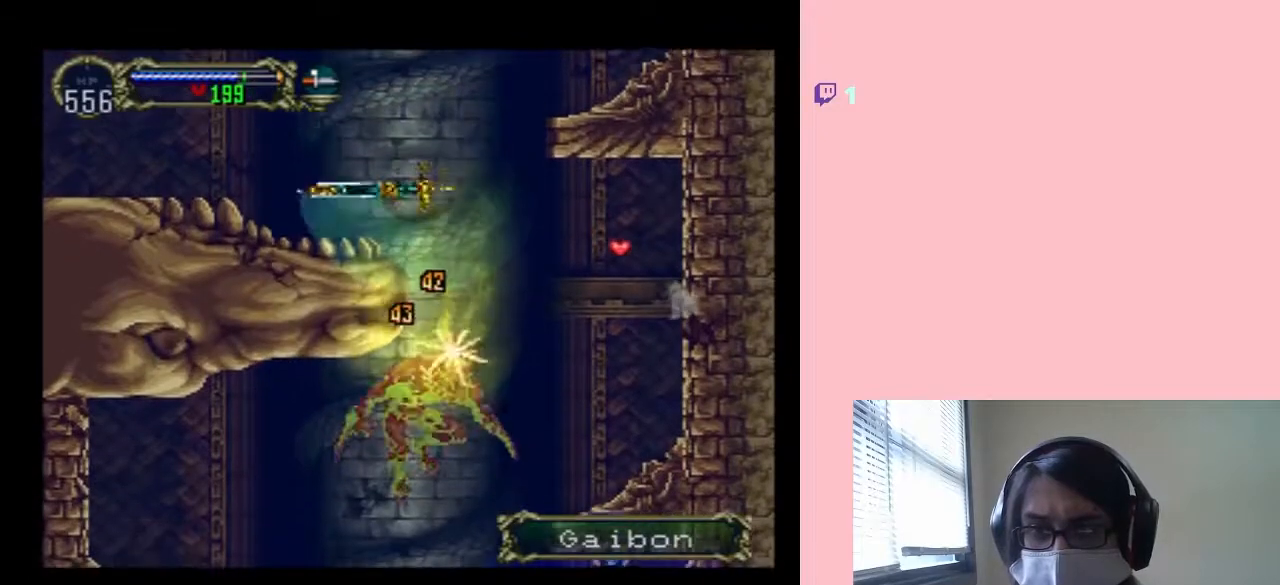
{"dt_ms": 500, "buttons": ["L1", "DPAD_DOWN"], "left_stick": "center", "right_stick": "center", "events": []}
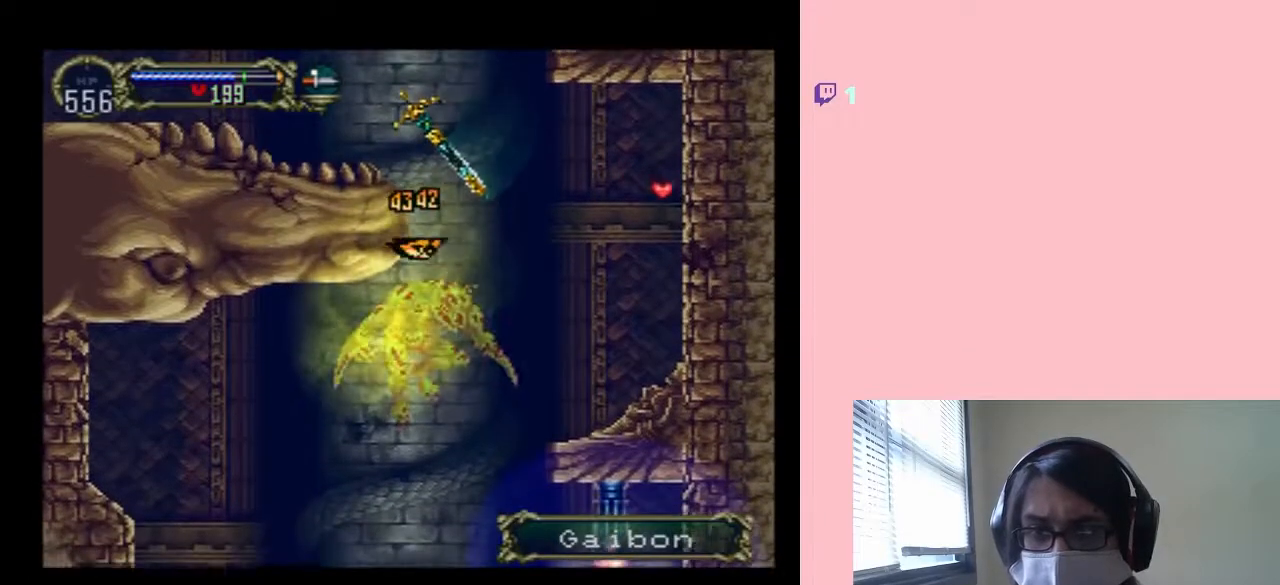
{"dt_ms": 500, "buttons": ["L1", "DPAD_DOWN", "DPAD_RIGHT"], "left_stick": "center", "right_stick": "center", "events": [[17, "DPAD_RIGHT", "down"]]}
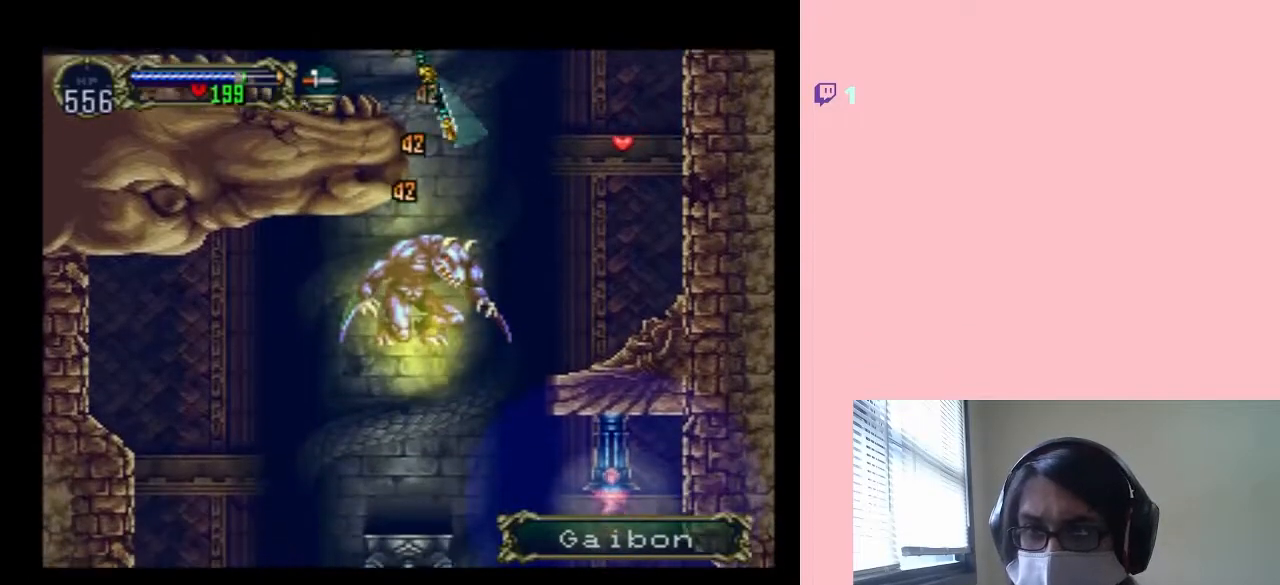
{"dt_ms": 500, "buttons": ["L1", "DPAD_DOWN"], "left_stick": "center", "right_stick": "center", "events": [[50, "DPAD_RIGHT", "up"], [117, "DPAD_LEFT", "down"], [333, "DPAD_LEFT", "up"]]}
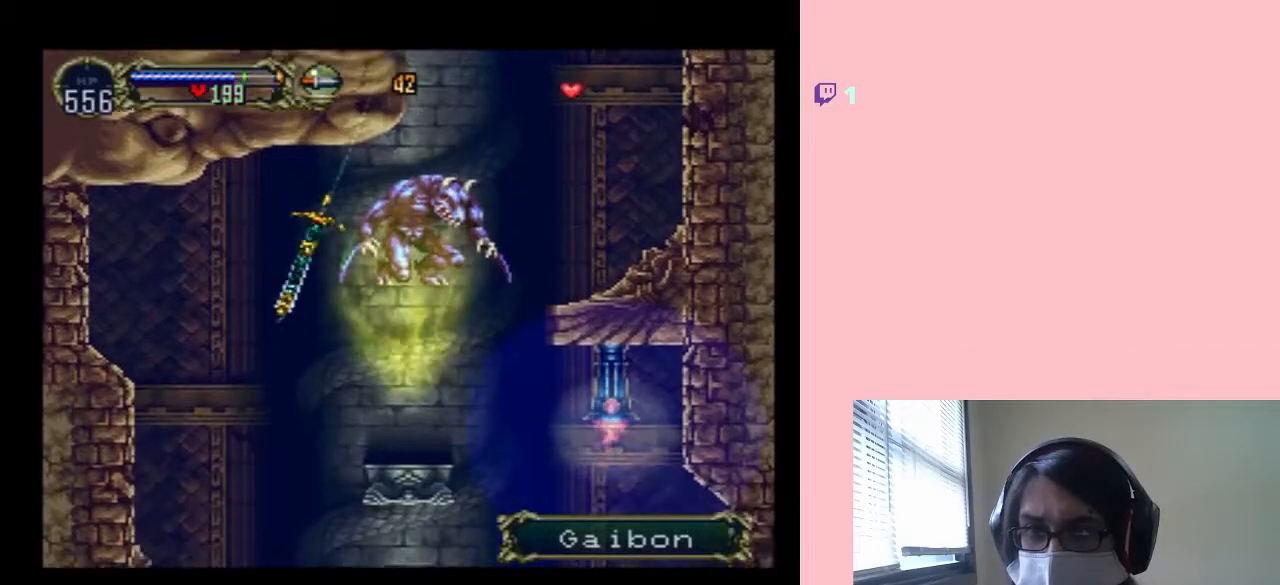
{"dt_ms": 500, "buttons": ["DPAD_DOWN"], "left_stick": "center", "right_stick": "center", "events": [[17, "DPAD_LEFT", "down"], [200, "DPAD_LEFT", "up"], [267, "L1", "up"]]}
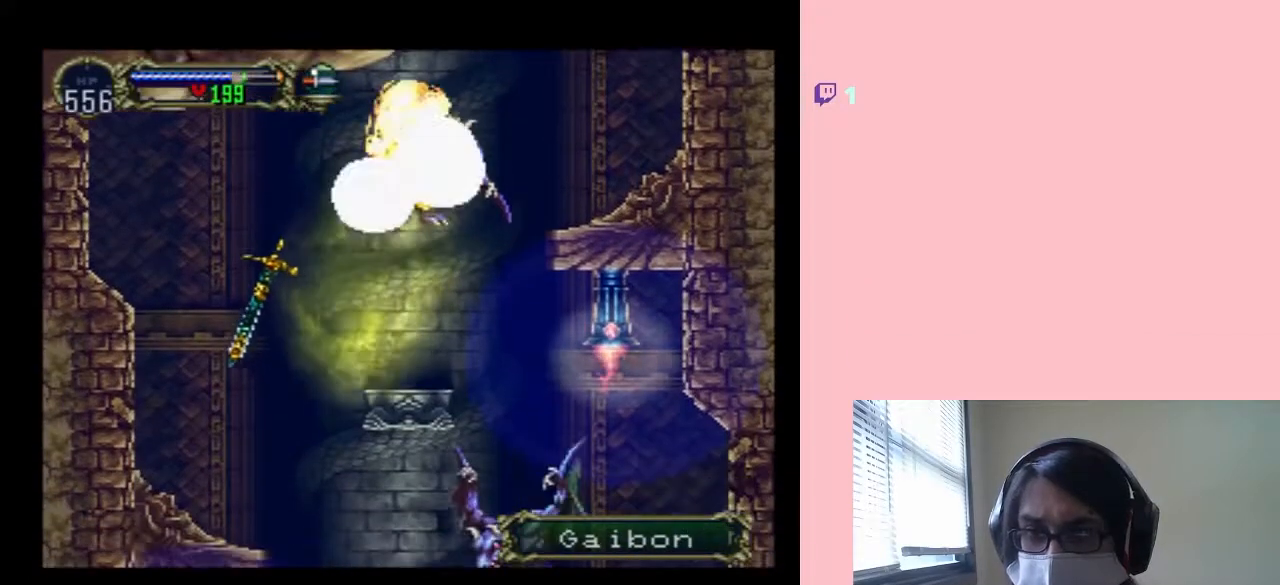
{"dt_ms": 500, "buttons": ["DPAD_DOWN", "DPAD_RIGHT"], "left_stick": "center", "right_stick": "center", "events": [[333, "DPAD_RIGHT", "down"]]}
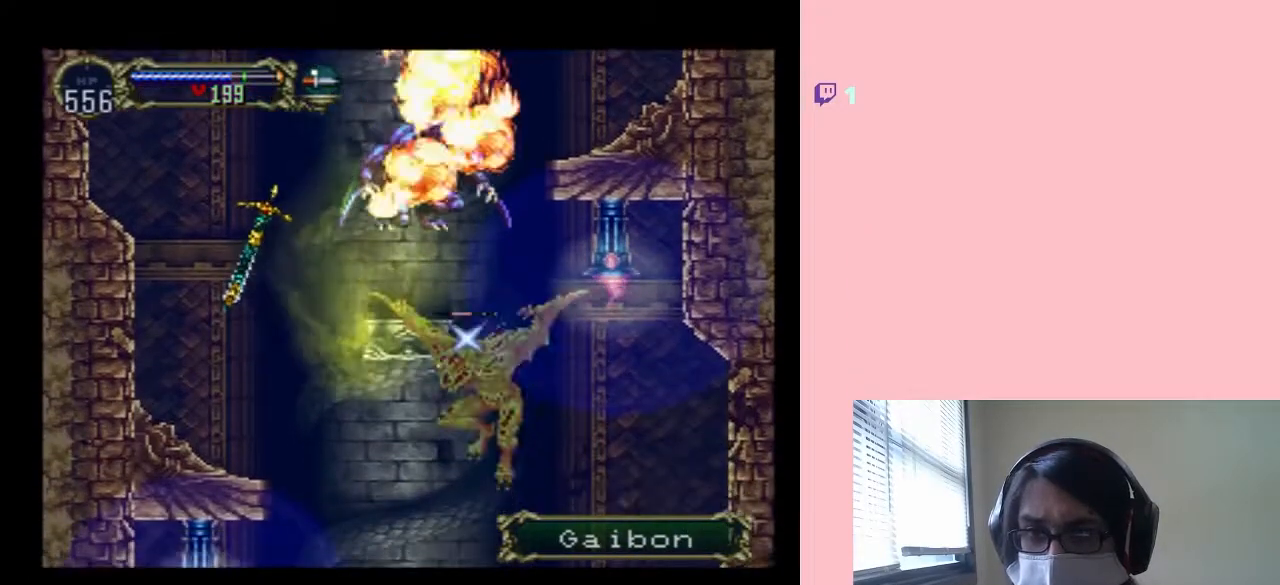
{"dt_ms": 1000, "buttons": ["DPAD_DOWN"], "left_stick": "center", "right_stick": "center", "events": [[533, "DPAD_DOWN", "up"], [950, "DPAD_DOWN", "down"], [1000, "DPAD_RIGHT", "up"]]}
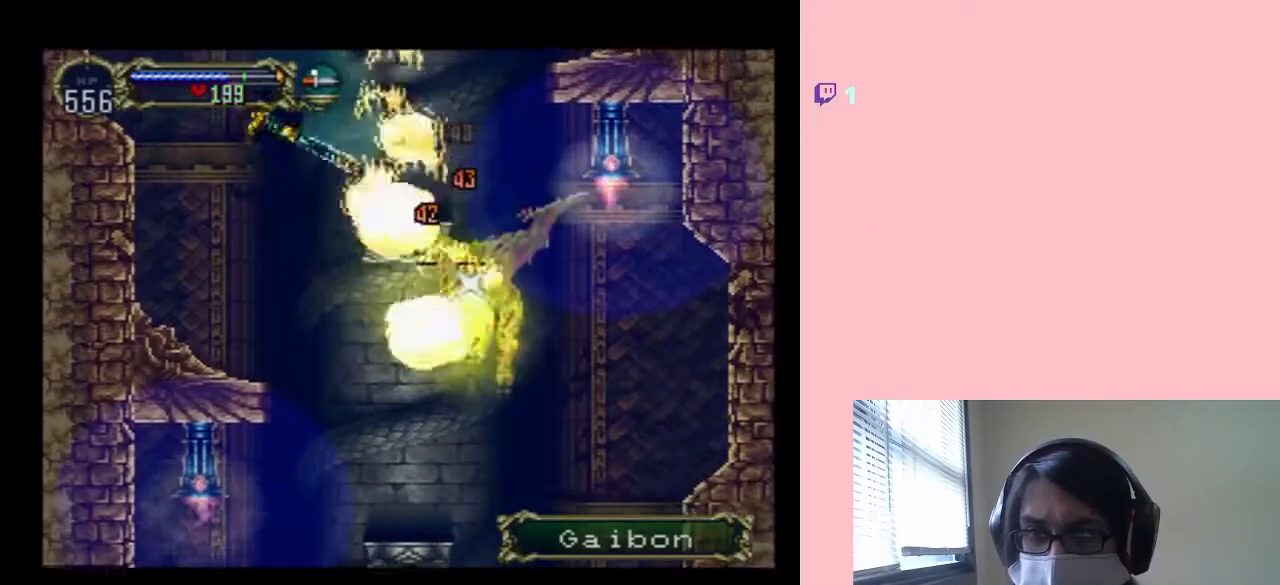
{"dt_ms": 500, "buttons": ["DPAD_DOWN"], "left_stick": "center", "right_stick": "center", "events": []}
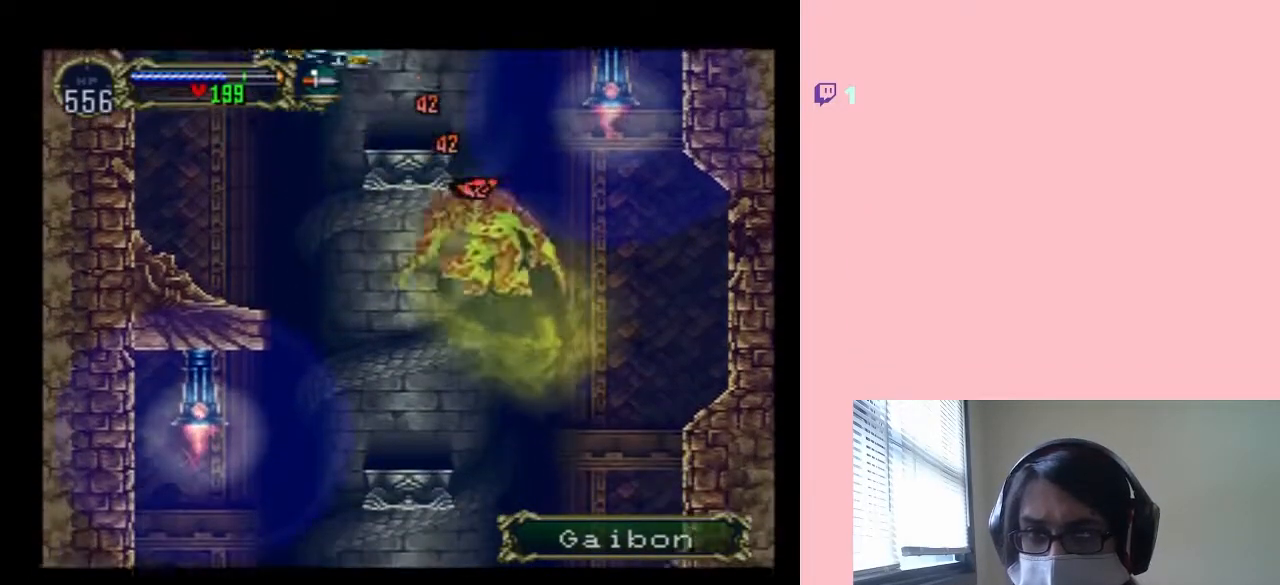
{"dt_ms": 500, "buttons": ["L1", "DPAD_DOWN"], "left_stick": "center", "right_stick": "center", "events": [[117, "DPAD_LEFT", "down"], [300, "DPAD_LEFT", "up"], [500, "L1", "down"]]}
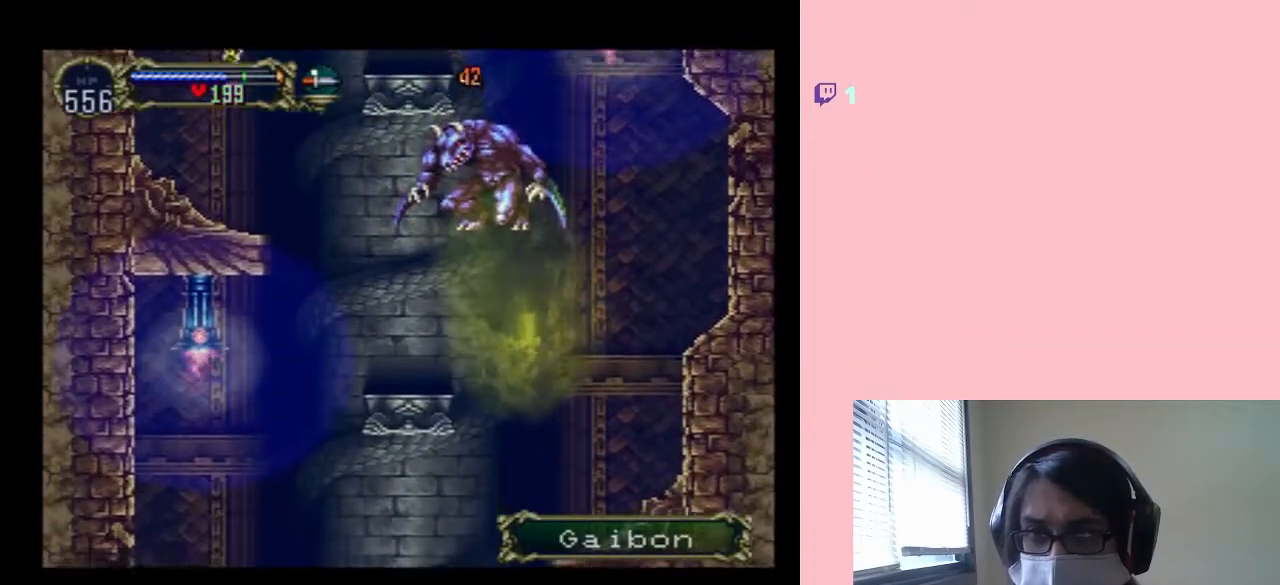
{"dt_ms": 500, "buttons": ["DPAD_DOWN"], "left_stick": "center", "right_stick": "center", "events": [[183, "L1", "up"]]}
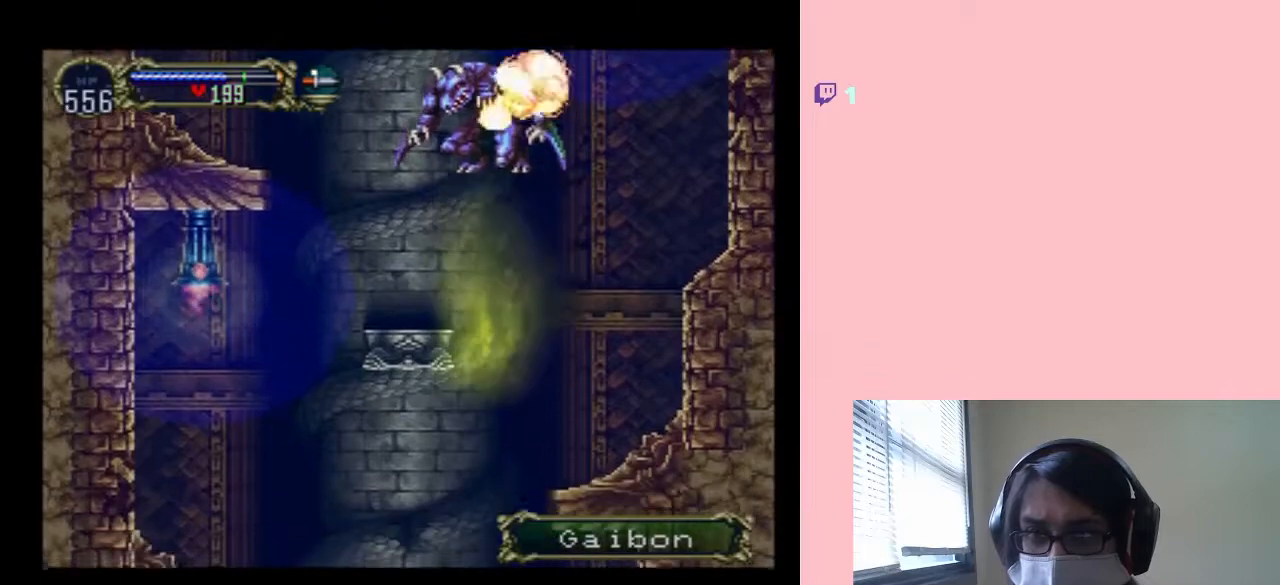
{"dt_ms": 500, "buttons": ["DPAD_DOWN"], "left_stick": "center", "right_stick": "center", "events": [[50, "L1", "down"], [300, "L1", "up"]]}
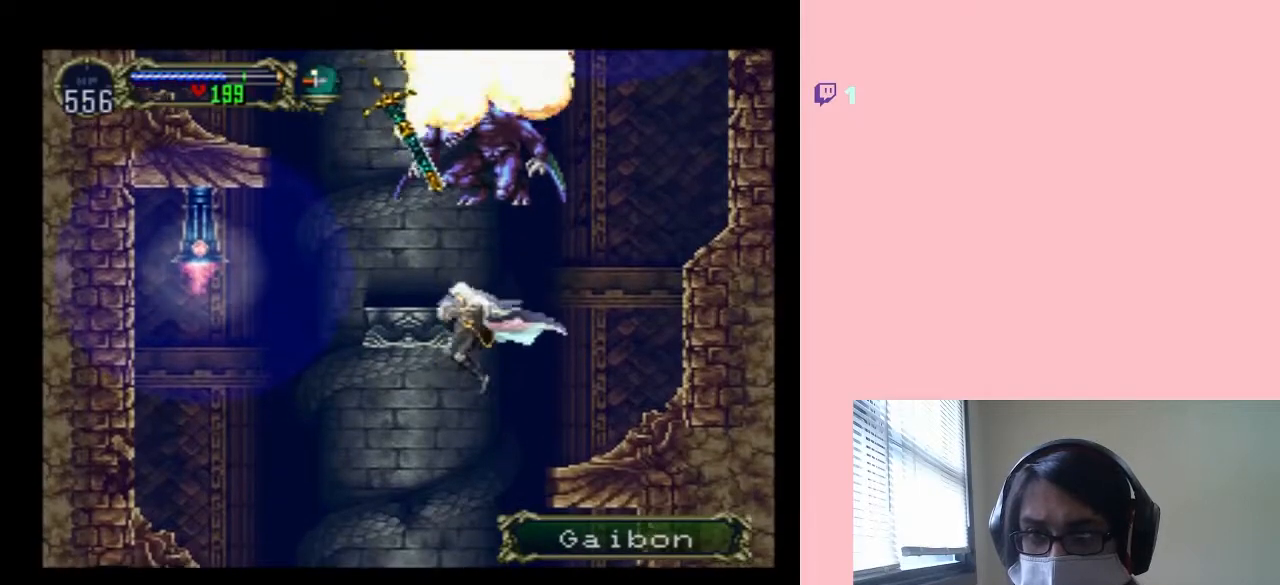
{"dt_ms": 1000, "buttons": ["X", "DPAD_LEFT"], "left_stick": "center", "right_stick": "center"}
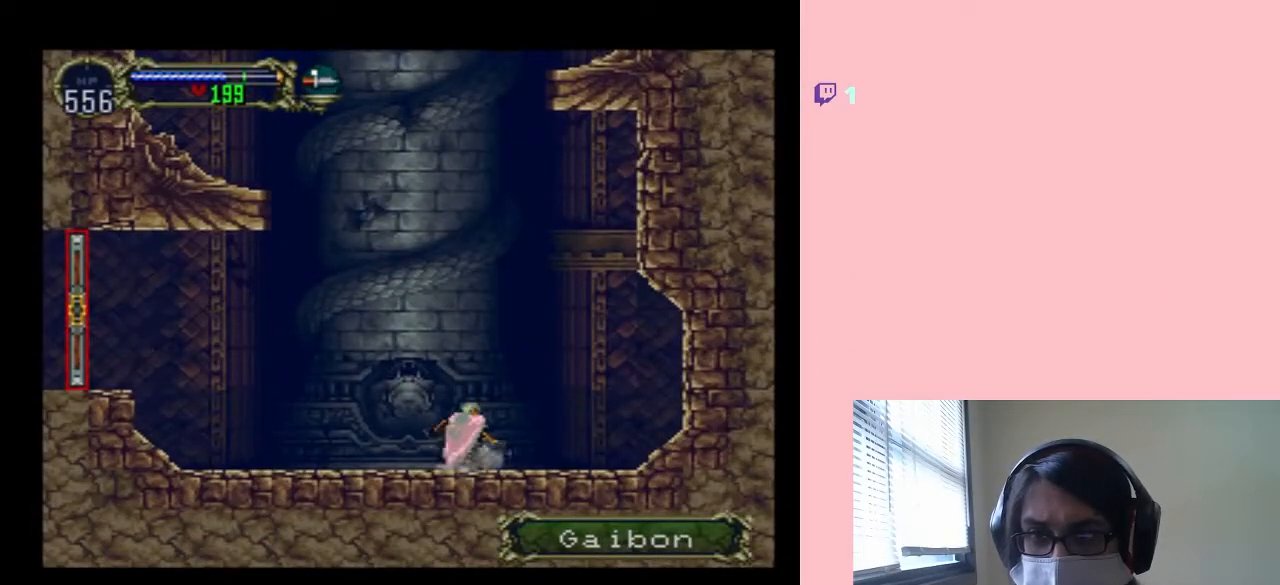
{"dt_ms": 500, "buttons": [], "left_stick": "center", "right_stick": "center", "events": [[50, "DPAD_LEFT", "up"], [83, "DPAD_RIGHT", "down"], [83, "X", "up"], [233, "DPAD_RIGHT", "up"], [233, "X", "down"], [400, "X", "up"]]}
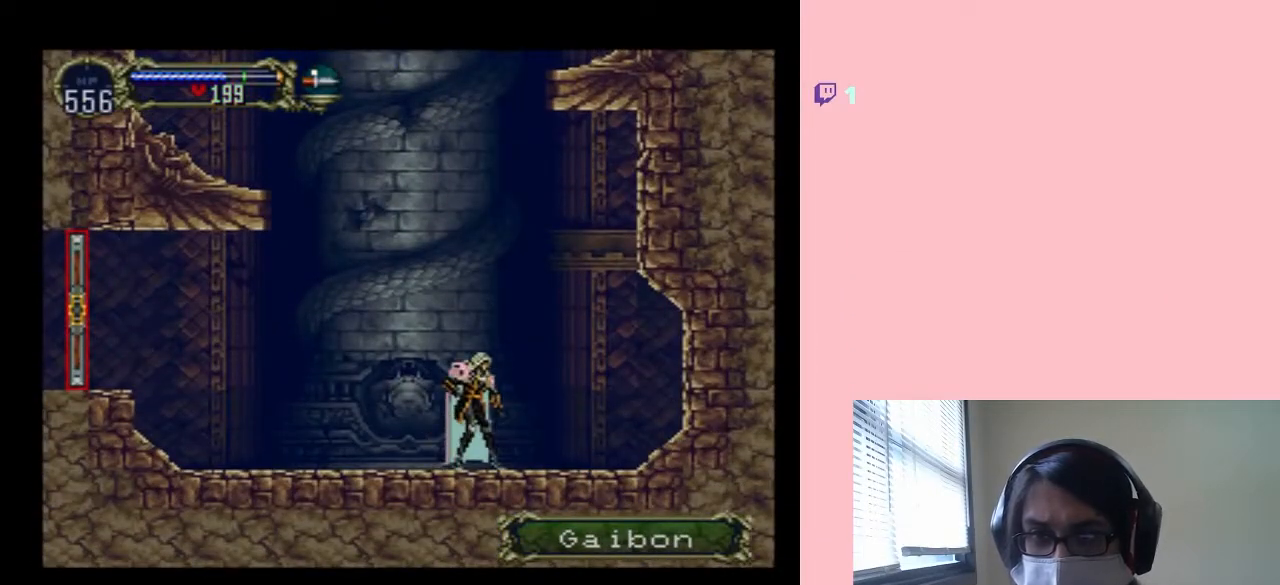
{"dt_ms": 500, "buttons": ["X"], "left_stick": "center", "right_stick": "center", "events": [[17, "X", "down"], [117, "X", "up"], [267, "X", "down"], [367, "X", "up"], [467, "X", "down"]]}
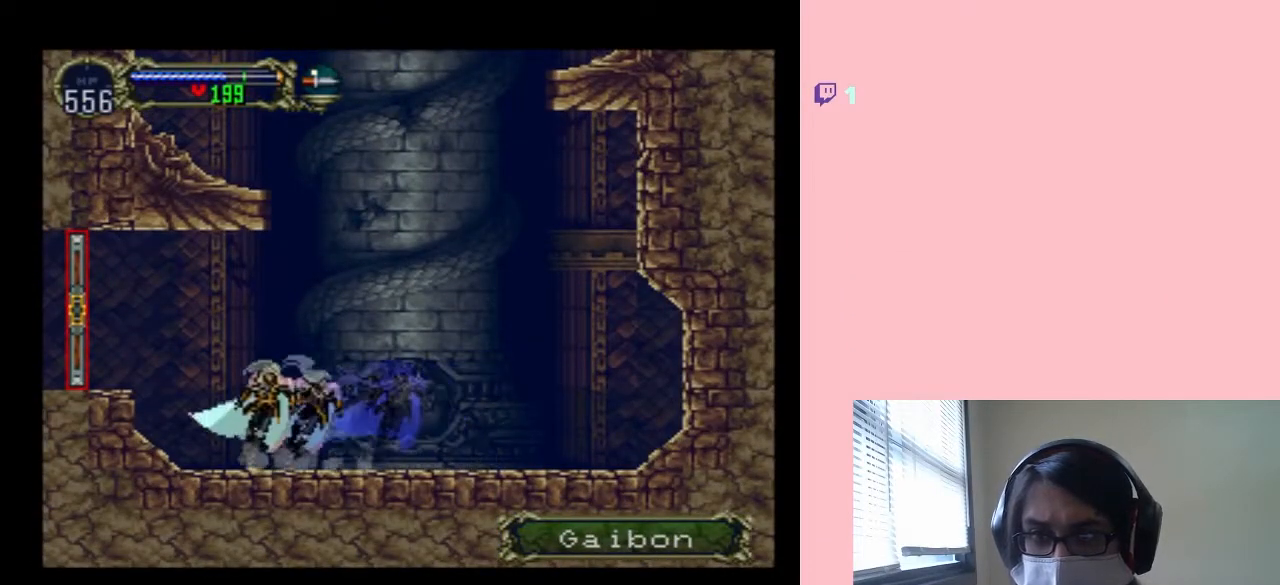
{"dt_ms": 500, "buttons": ["DPAD_LEFT"], "left_stick": "center", "right_stick": "center", "events": [[50, "X", "up"], [150, "B", "down"], [183, "DPAD_LEFT", "down"], [233, "B", "up"]]}
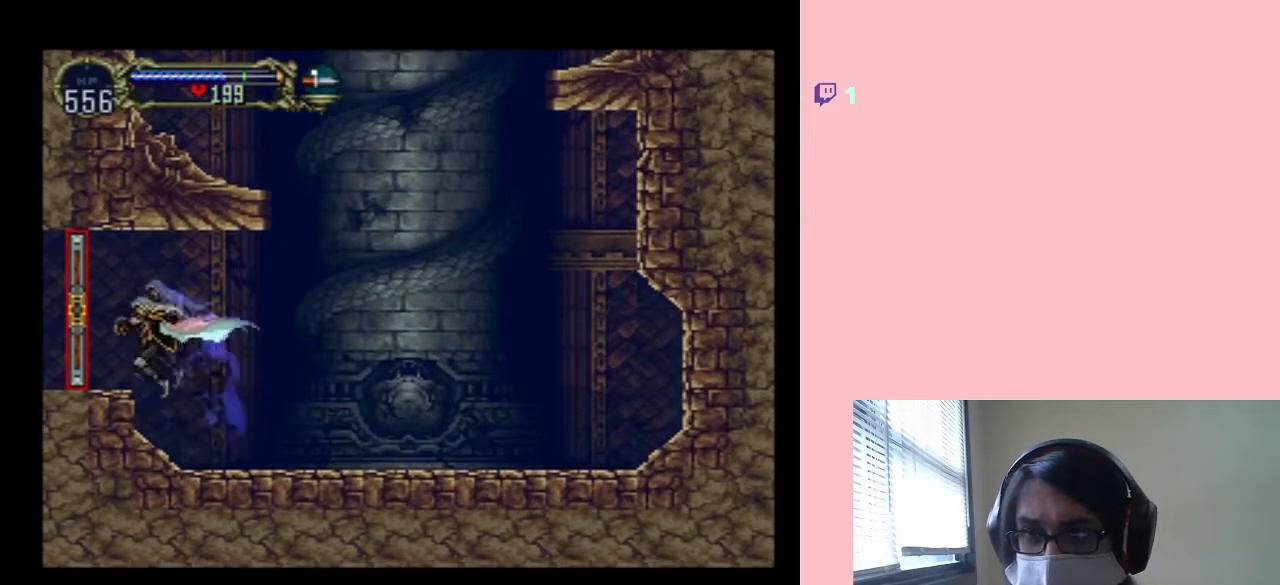
{"dt_ms": 500, "buttons": ["DPAD_LEFT"], "left_stick": "center", "right_stick": "center", "events": [[317, "B", "down"], [367, "B", "up"]]}
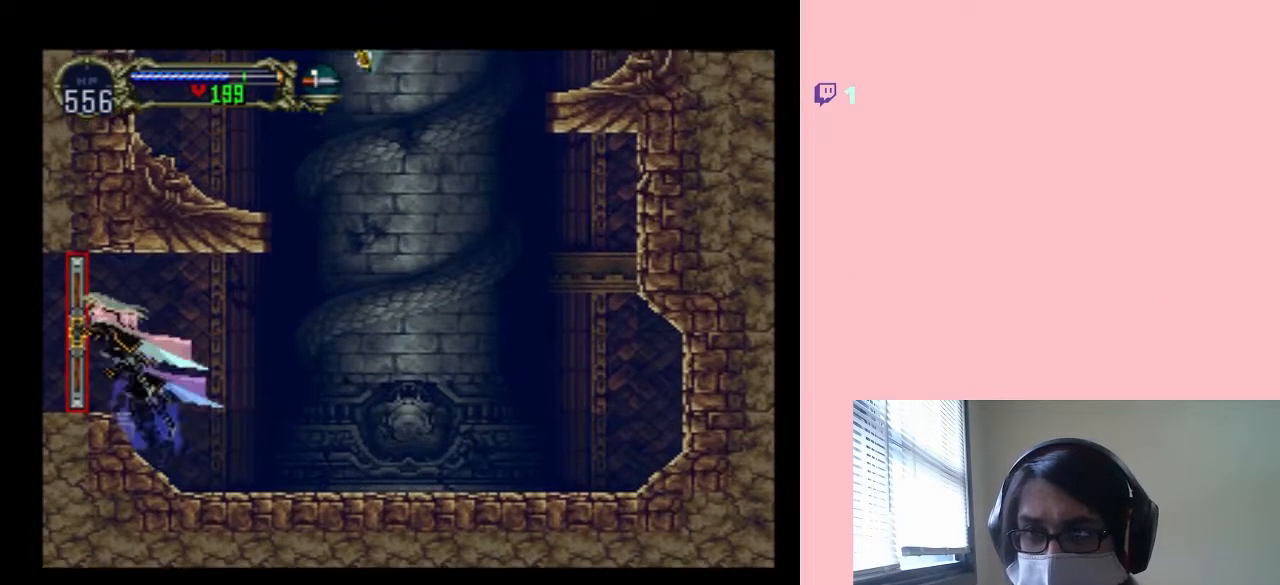
{"dt_ms": 500, "buttons": [], "left_stick": "center", "right_stick": "center", "events": [[183, "DPAD_LEFT", "up"], [183, "DPAD_UP", "down"], [217, "DPAD_RIGHT", "down"], [217, "DPAD_UP", "up"], [300, "DPAD_RIGHT", "up"]]}
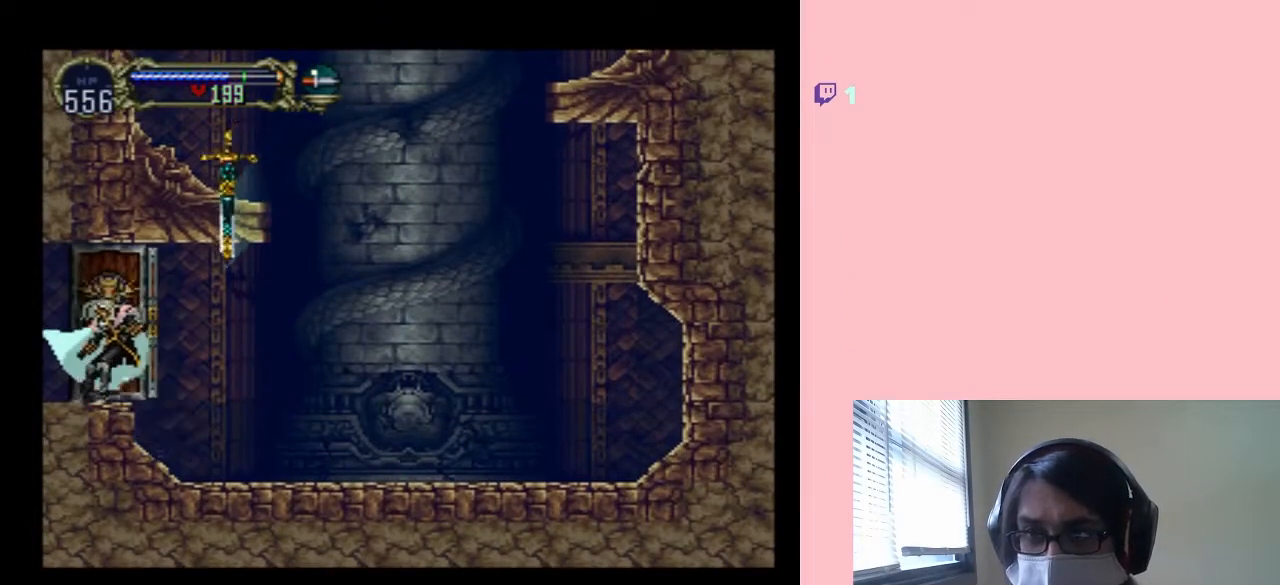
{"dt_ms": 500, "buttons": [], "left_stick": "center", "right_stick": "center", "events": []}
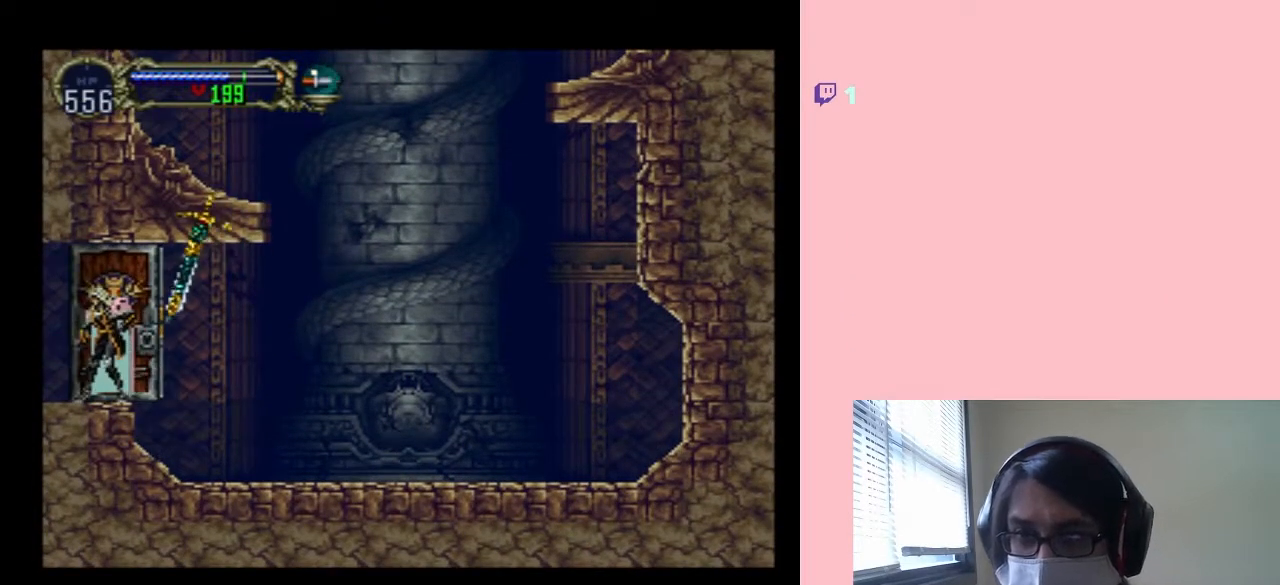
{"dt_ms": 500, "buttons": [], "left_stick": "center", "right_stick": "center", "events": []}
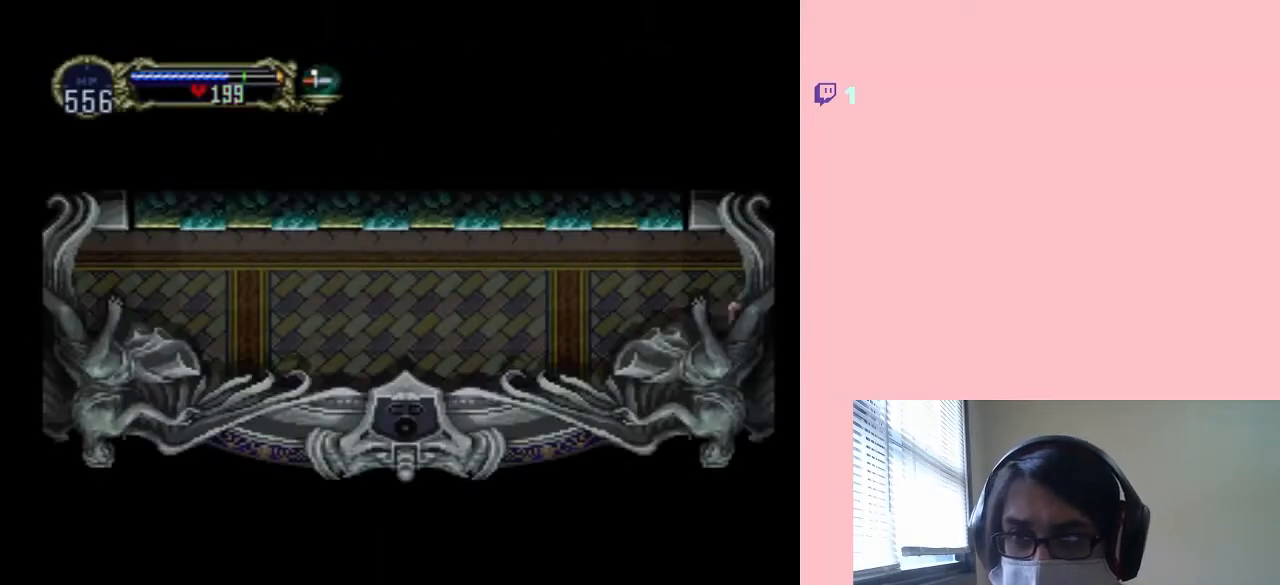
{"dt_ms": 500, "buttons": [], "left_stick": "center", "right_stick": "center", "events": [[283, "SELECT", "down"], [433, "SELECT", "up"]]}
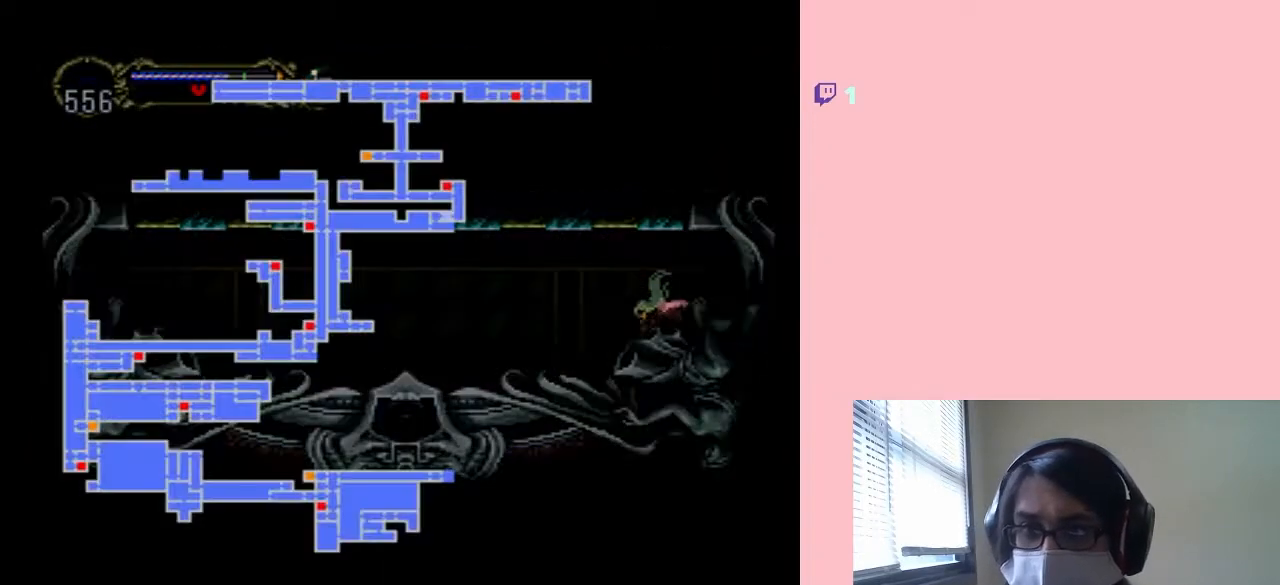
{"dt_ms": 500, "buttons": [], "left_stick": "center", "right_stick": "center", "events": []}
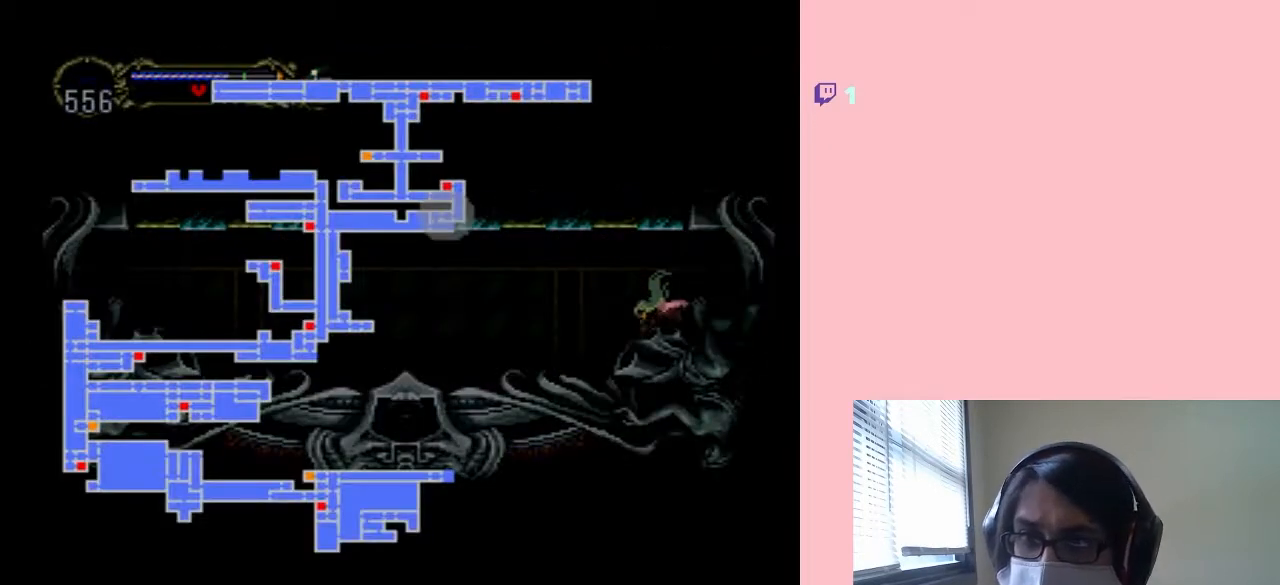
{"dt_ms": 500, "buttons": [], "left_stick": "center", "right_stick": "center", "events": [[133, "SELECT", "down"], [250, "SELECT", "up"], [400, "DPAD_RIGHT", "down"], [500, "DPAD_RIGHT", "up"]]}
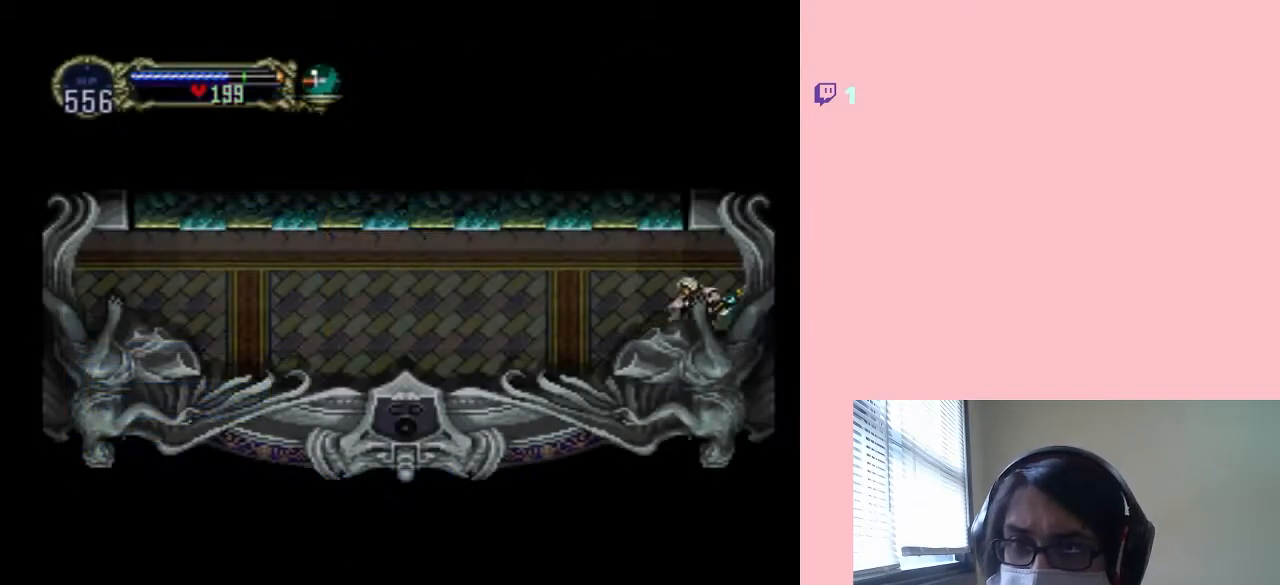
{"dt_ms": 500, "buttons": [], "left_stick": "center", "right_stick": "center", "events": [[50, "X", "down"], [200, "X", "up"], [333, "X", "down"], [483, "X", "up"]]}
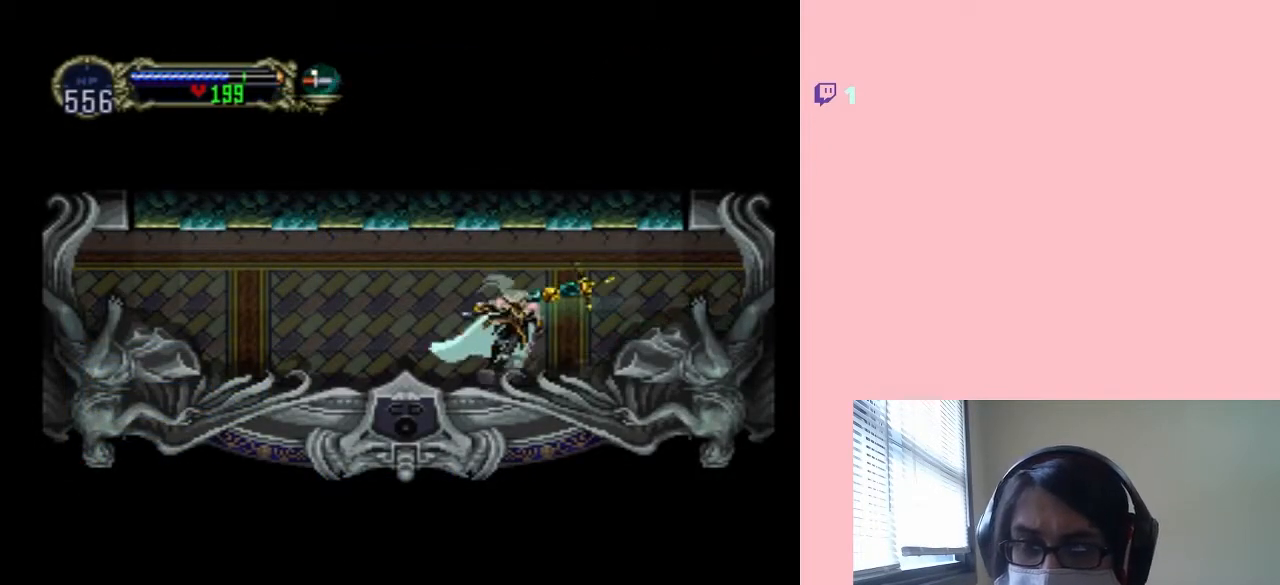
{"dt_ms": 500, "buttons": ["X"], "left_stick": "center", "right_stick": "center", "events": [[133, "X", "down"], [300, "X", "up"], [467, "X", "down"]]}
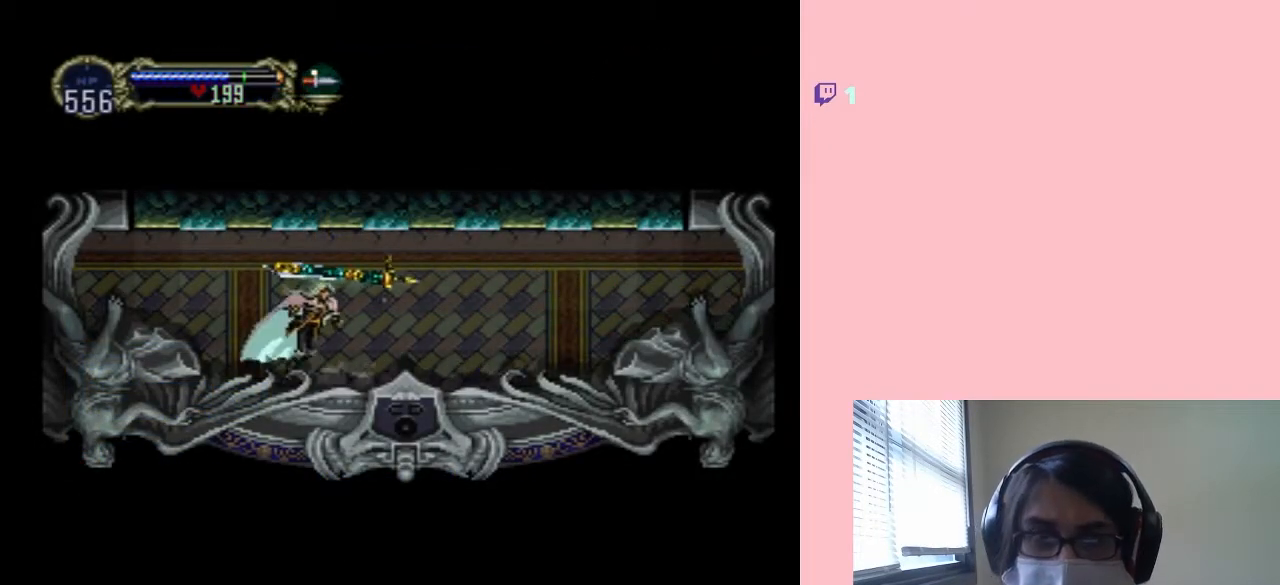
{"dt_ms": 500, "buttons": [], "left_stick": "center", "right_stick": "center", "events": [[83, "X", "up"], [200, "X", "down"], [483, "X", "up"]]}
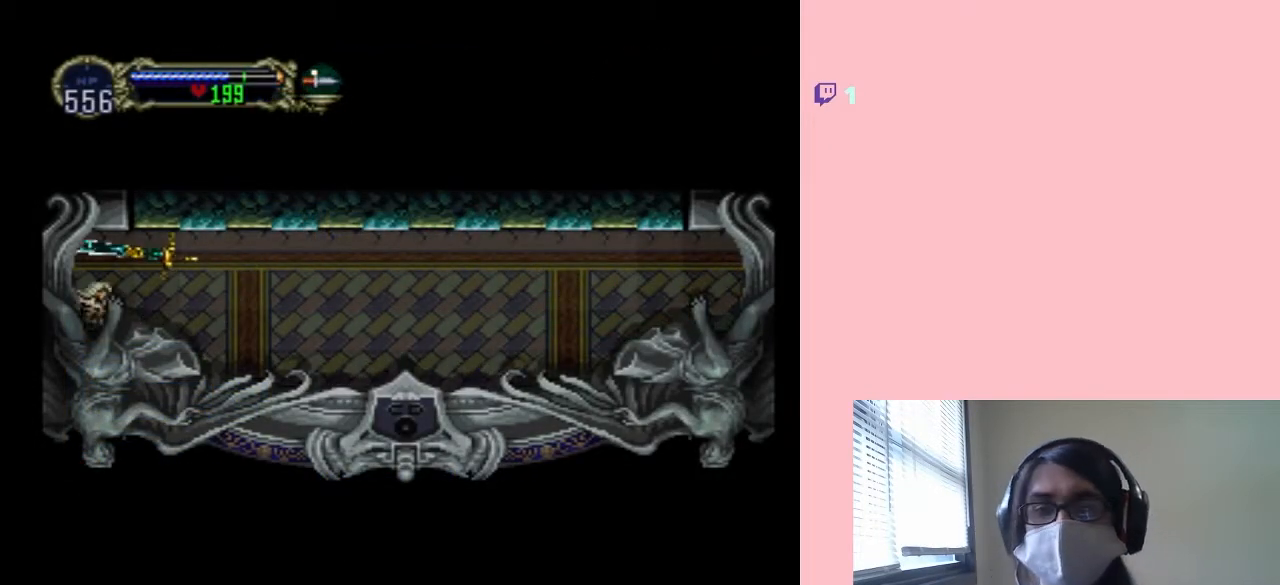
{"dt_ms": 500, "buttons": [], "left_stick": "center", "right_stick": "center", "events": [[150, "X", "down"], [433, "X", "up"]]}
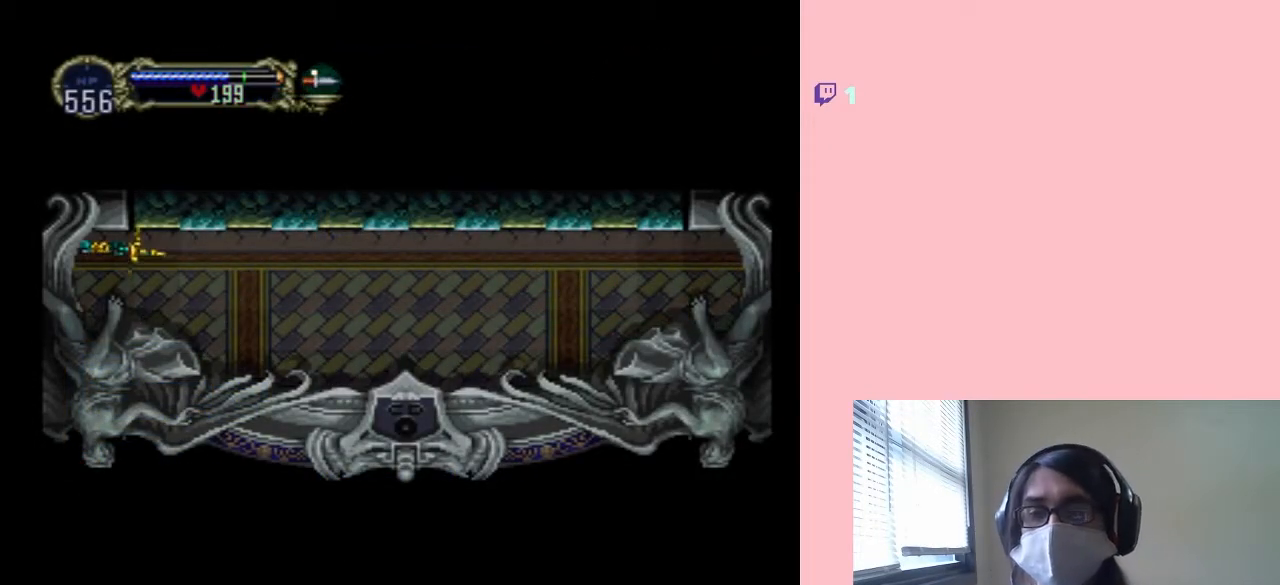
{"dt_ms": 500, "buttons": [], "left_stick": "center", "right_stick": "center", "events": []}
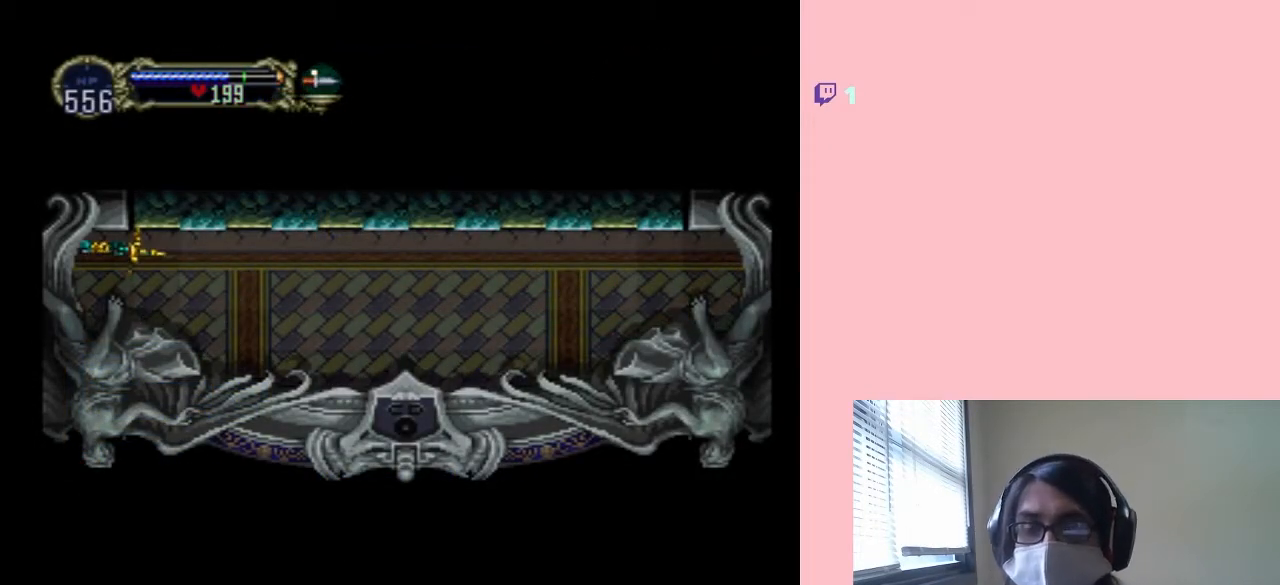
{"dt_ms": 500, "buttons": [], "left_stick": "center", "right_stick": "center", "events": []}